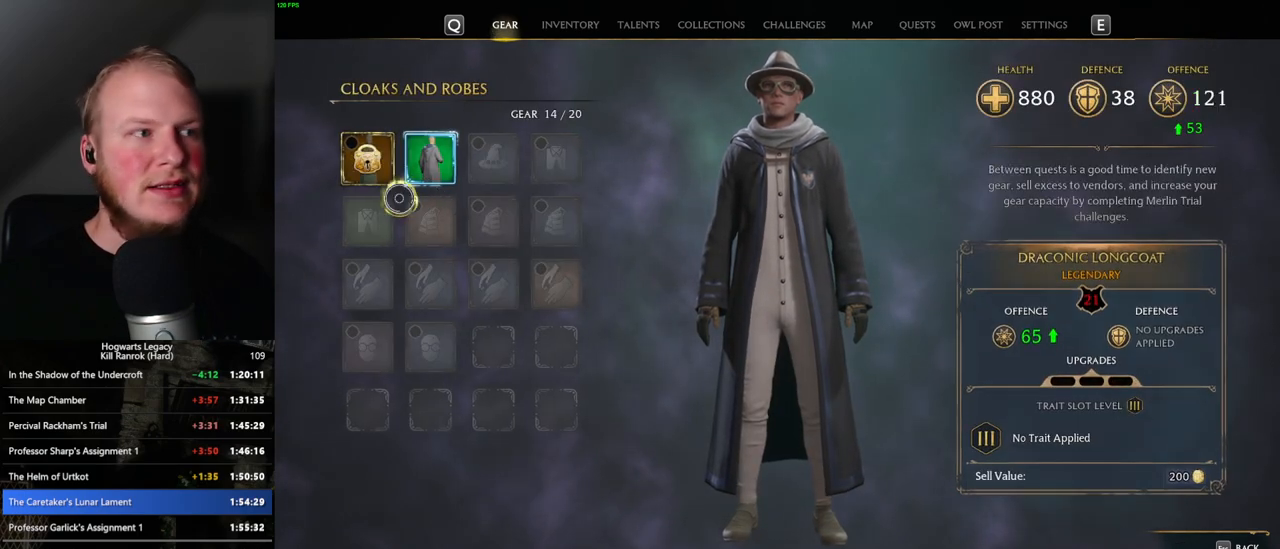
Gameplay with keyboard and mouse; each line is a JSON object with the keys and mouse buttons held at the frame after it. "events" lists presses ("down") and releases ("up") of ".", "/", "0", "1", "2", "3", "4", "5", "6", "7", "8", "9", "a", "alt_l", "alt_r", "b", "backslash", "backspace", "c", "caps_lock", "comma", "ctrl_l", "ctrl_r", "d", "e", "equals", "escape", "f", "f1", "f10", "f11", "f12", "f2", "f3", "f4", "f5", "f6", "f7", "f8", "f9", "g", "h", "i", "j", "k", "l", "lbracket", "m", "minus", "n", "o", "p", "q", "quote", "r", "rbracket", "return", "s", "semicolon", "shift_l", "shift_r", "space", "super_l", "super_r", "t", "tab", "tilde", "u", "v", "w", "x", "y", "z", "mouse_left", "mouse_wheel", "mouse_right", "mouse_mb4" and "mouse_mb5" between this image and that frame as [ms after this image, input, new state], when the widget could be followed in between. "mouse_left", "mouse_wheel", "mouse_right", "mouse_mb4", "mouse_mb5" = the "left", "wheel", "right", "mb4", "mb5" buttons of the "mouse" list. No other keys are recorded. "wheel" means that the mouse wheel is clicked or scrolled. Mouse movement is not recorded.
{"keys": [], "mouse": [], "events": [[66, "escape", "up"]]}
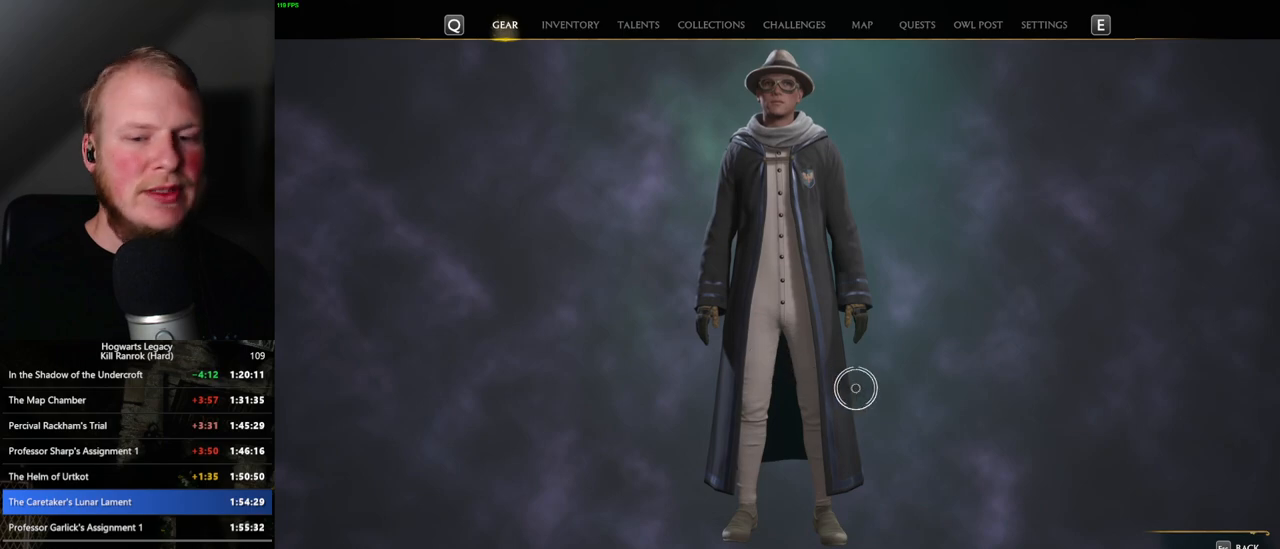
{"keys": [], "mouse": ["left"], "events": [[466, "mouse_left", "down"]]}
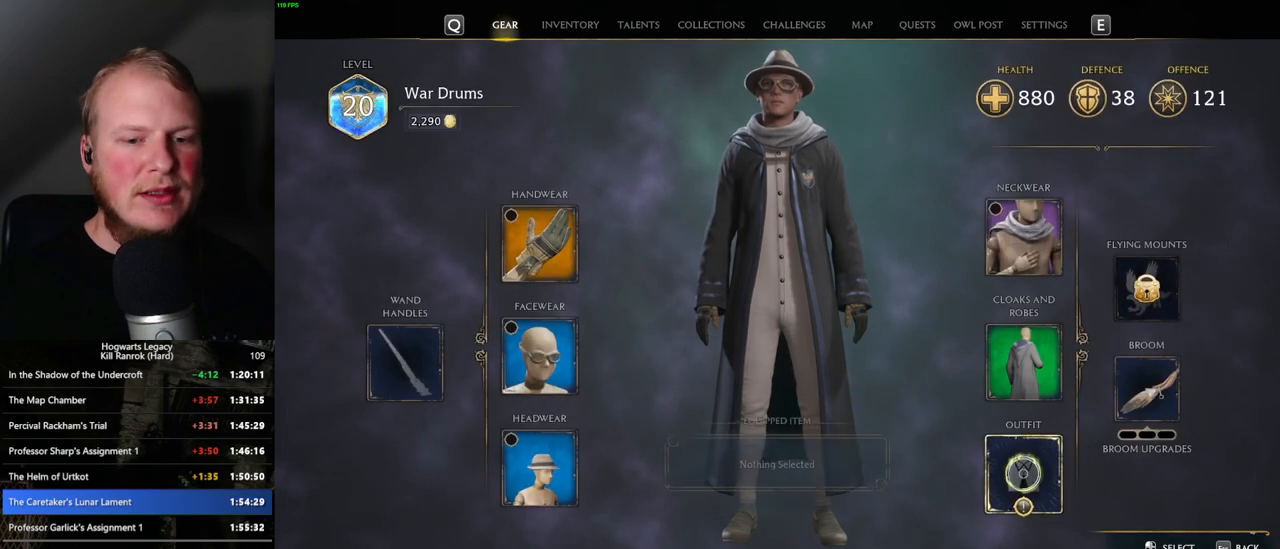
{"keys": [], "mouse": [], "events": [[66, "mouse_left", "up"]]}
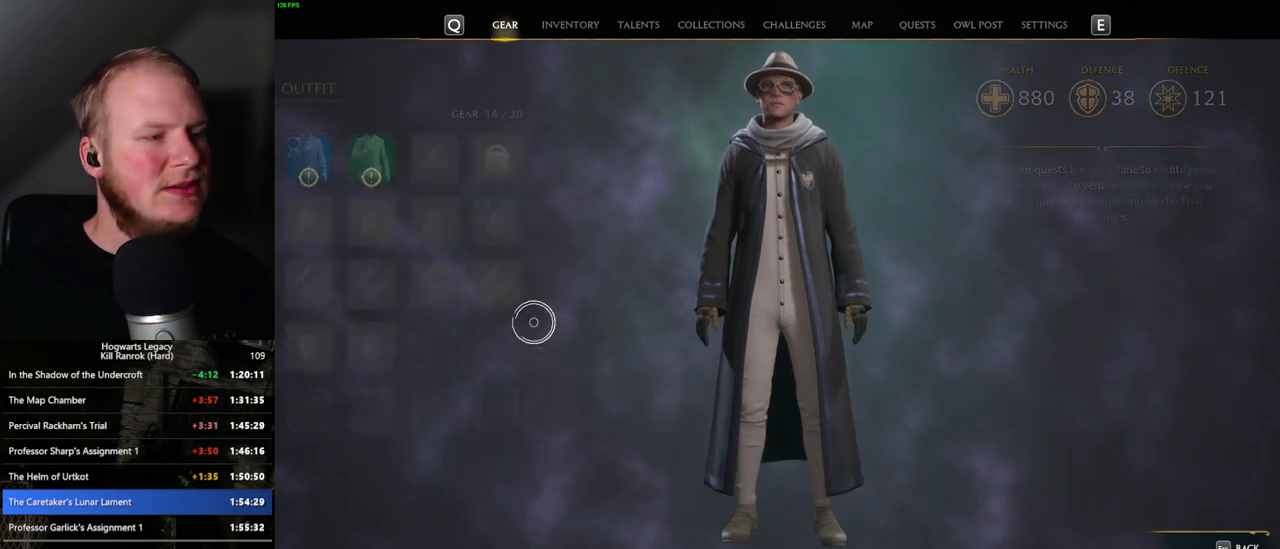
{"keys": [], "mouse": [], "events": []}
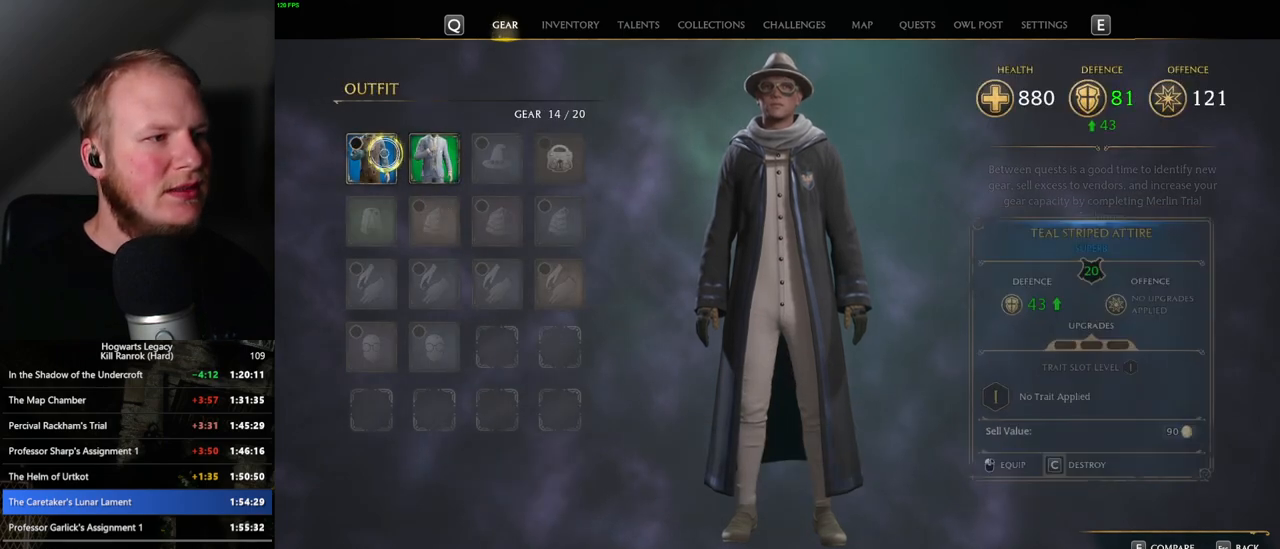
{"keys": [], "mouse": [], "events": [[150, "mouse_left", "down"], [250, "mouse_left", "up"]]}
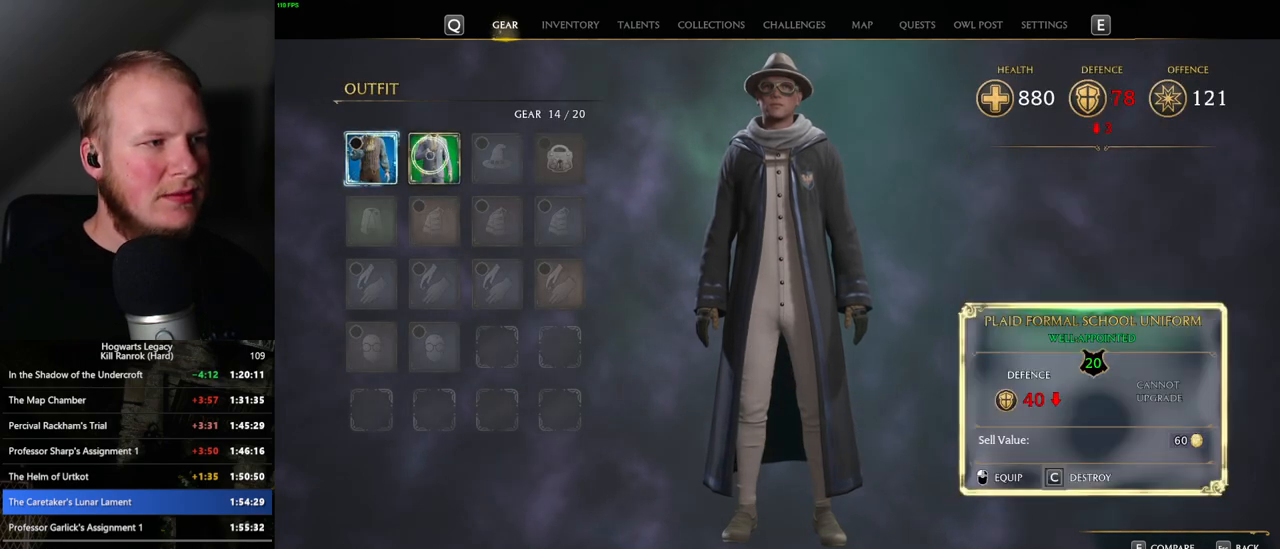
{"keys": ["c"], "mouse": [], "events": [[483, "c", "down"]]}
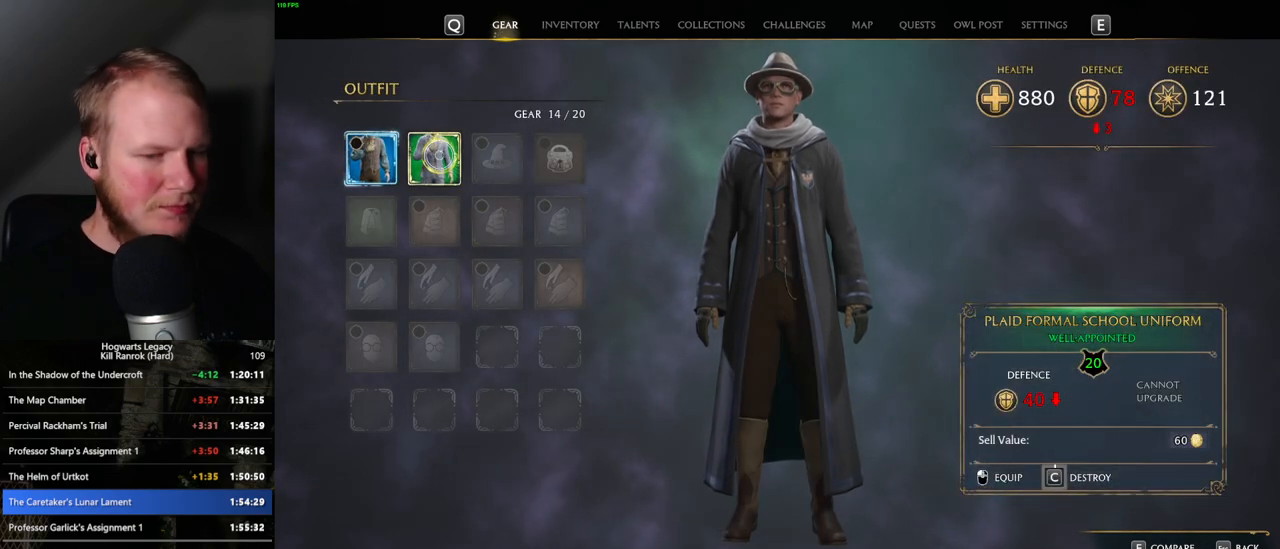
{"keys": ["c"], "mouse": [], "events": []}
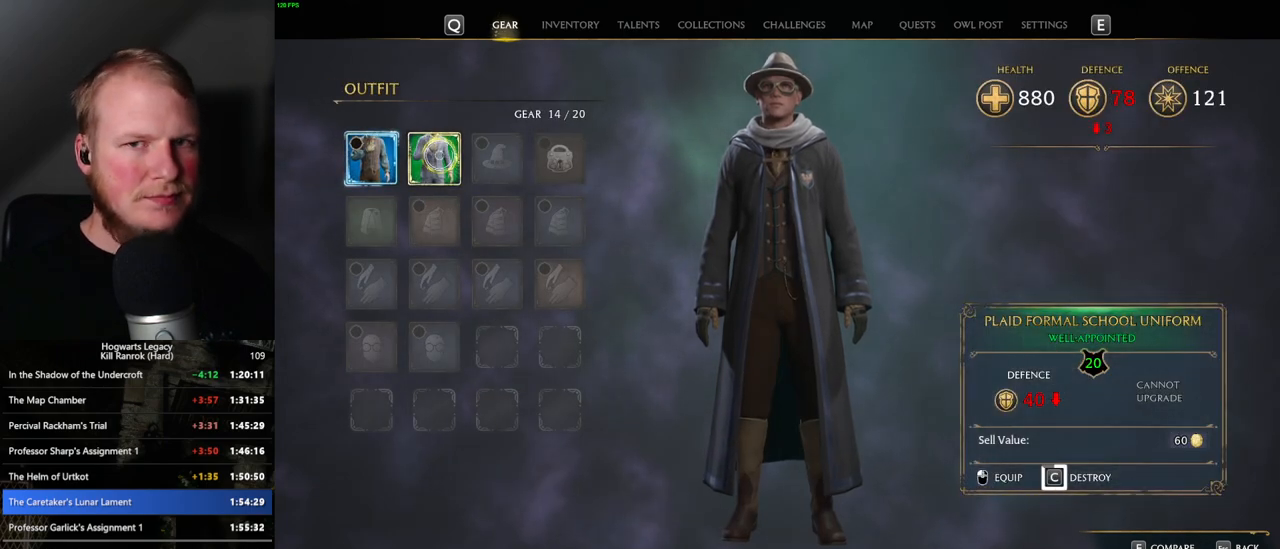
{"keys": ["c"], "mouse": [], "events": []}
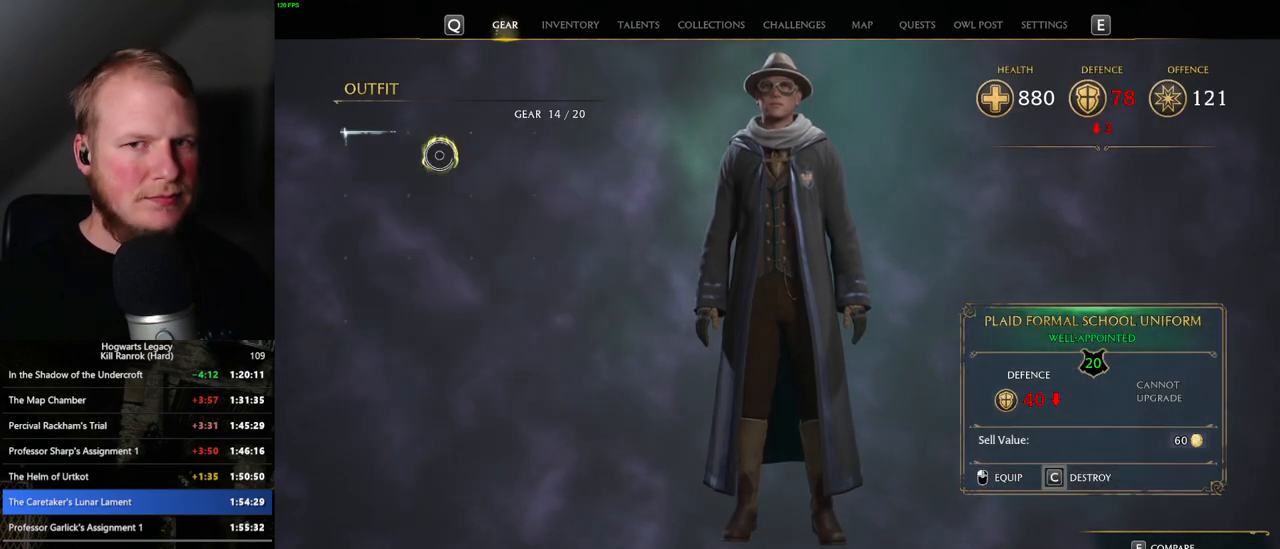
{"keys": [], "mouse": [], "events": [[233, "c", "up"]]}
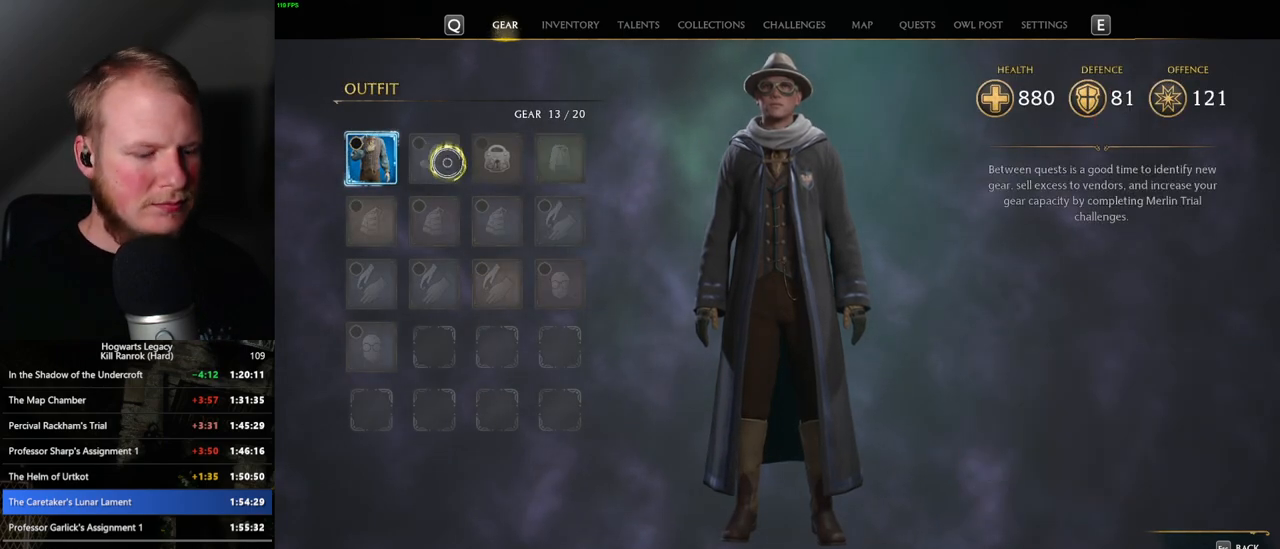
{"keys": [], "mouse": [], "events": [[183, "i", "down"], [316, "i", "up"]]}
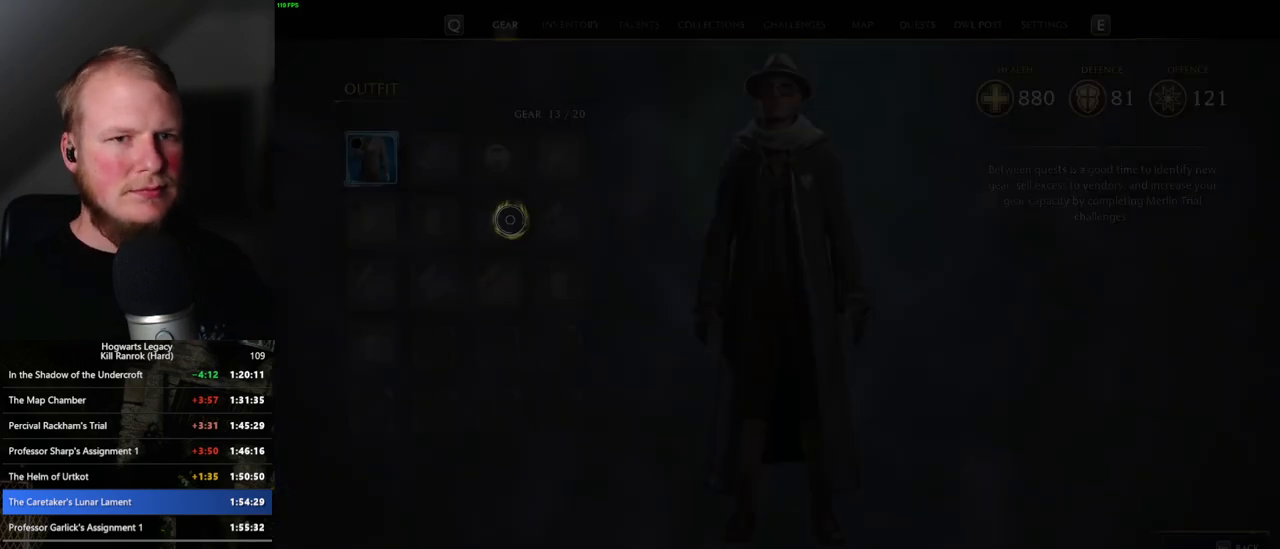
{"keys": [], "mouse": [], "events": []}
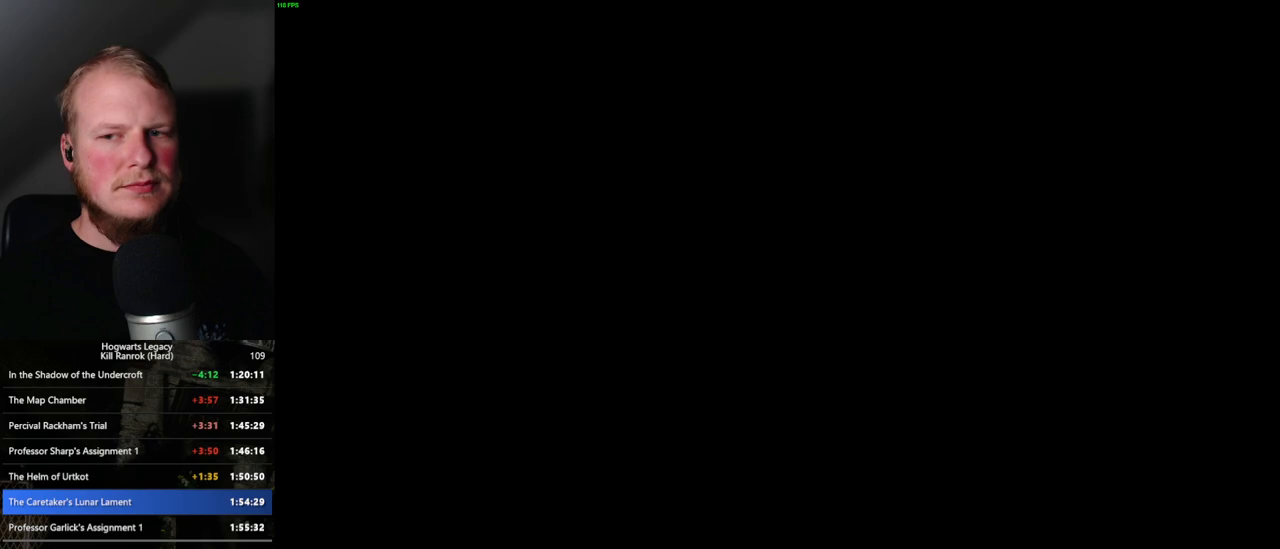
{"keys": [], "mouse": [], "events": []}
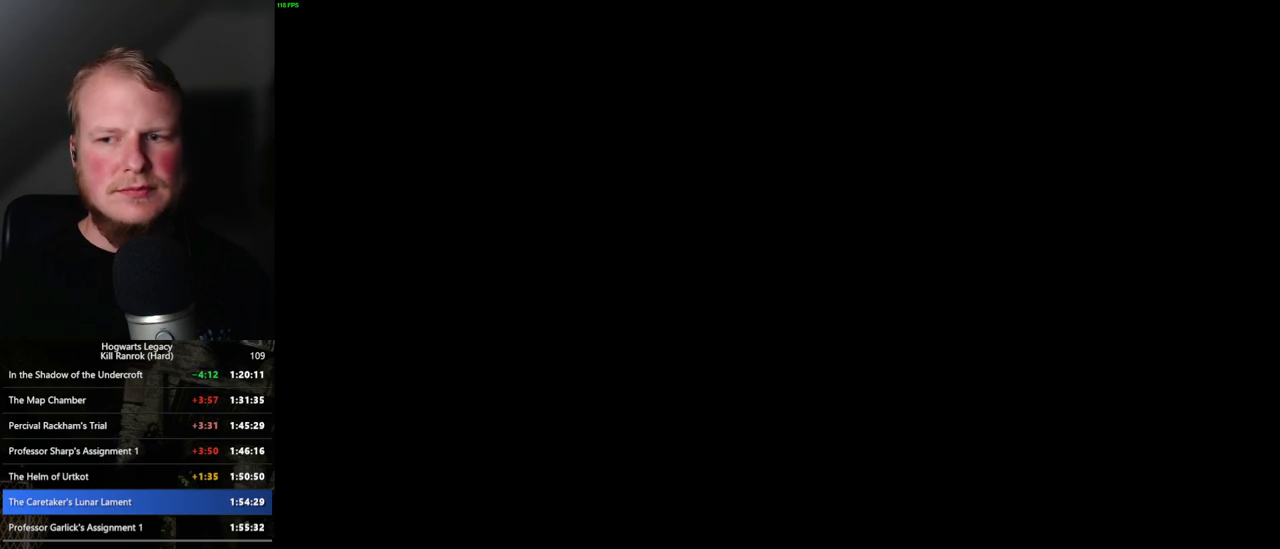
{"keys": [], "mouse": [], "events": []}
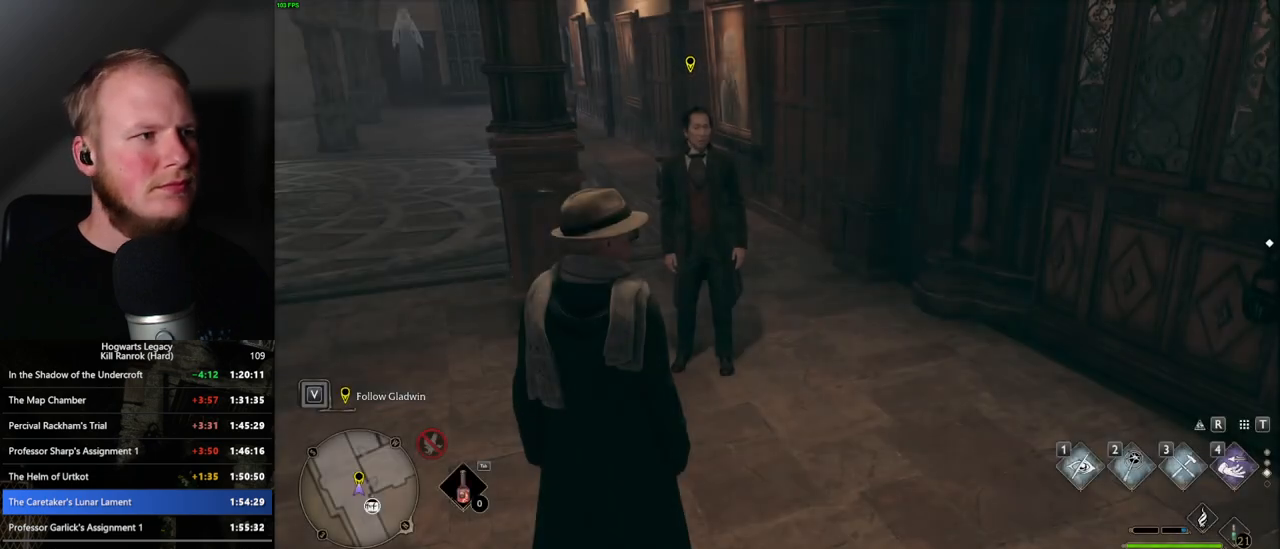
{"keys": [], "mouse": [], "events": []}
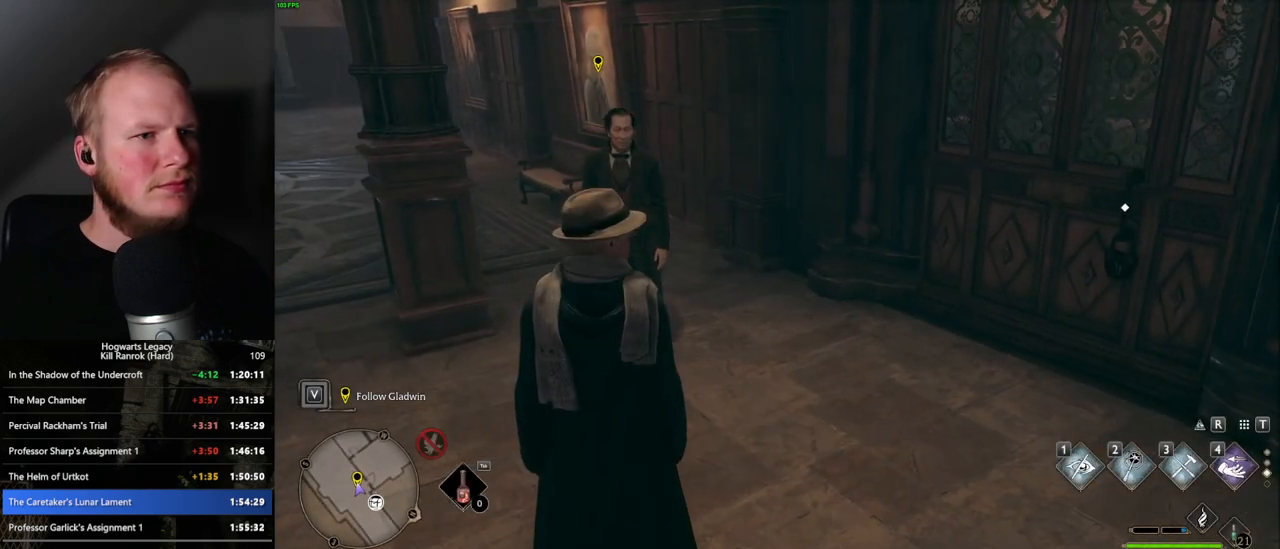
{"keys": [], "mouse": [], "events": [[216, "w", "down"], [500, "w", "up"]]}
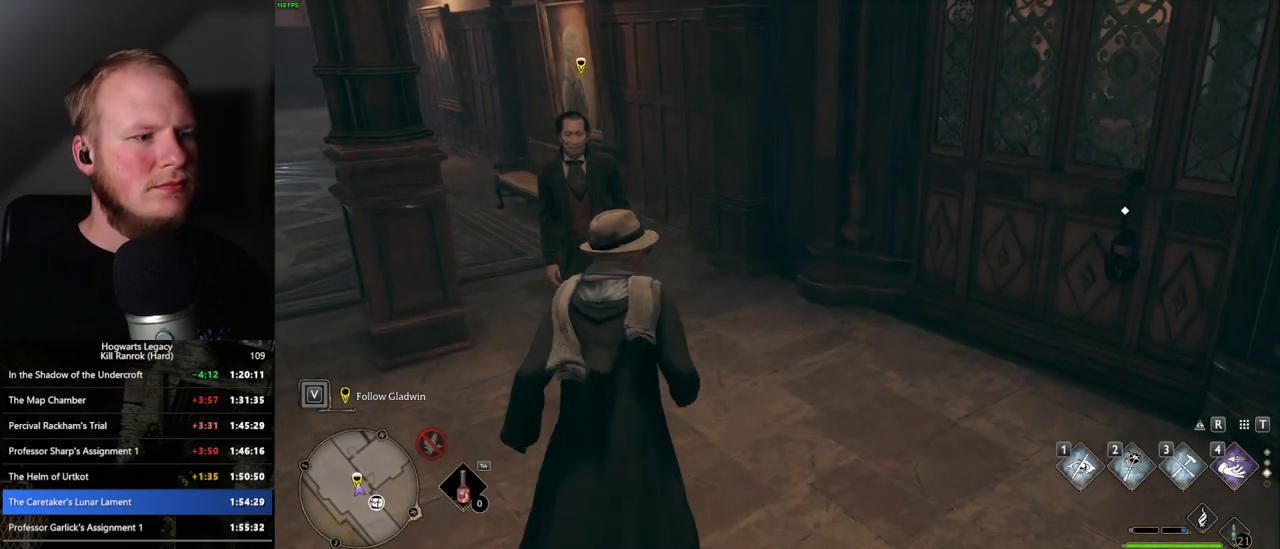
{"keys": [], "mouse": [], "events": []}
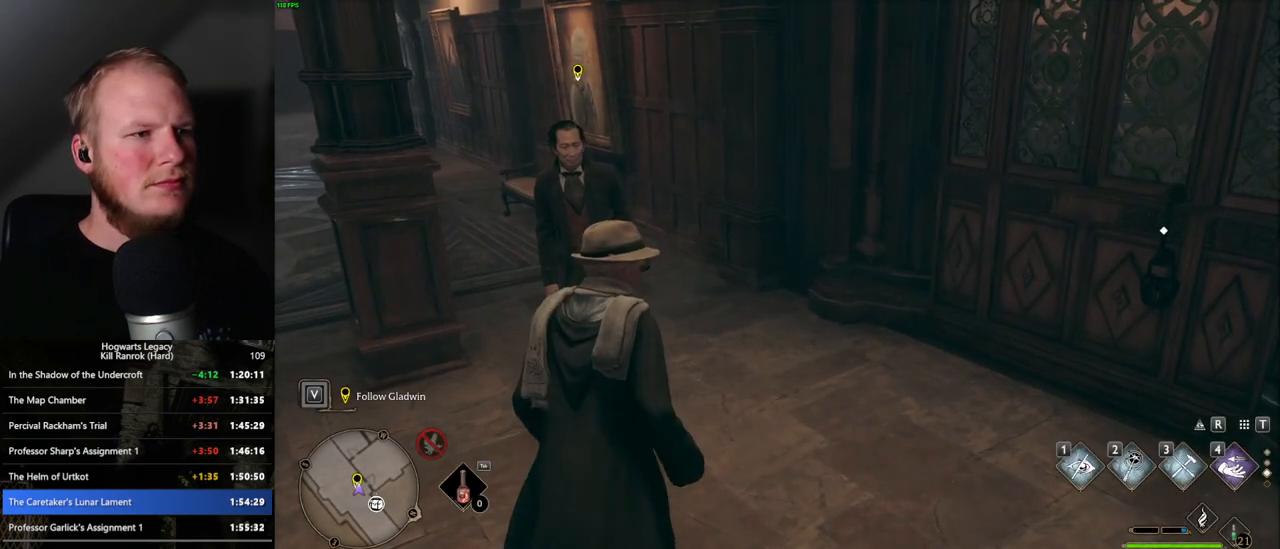
{"keys": [], "mouse": [], "events": [[400, "escape", "down"], [500, "escape", "up"]]}
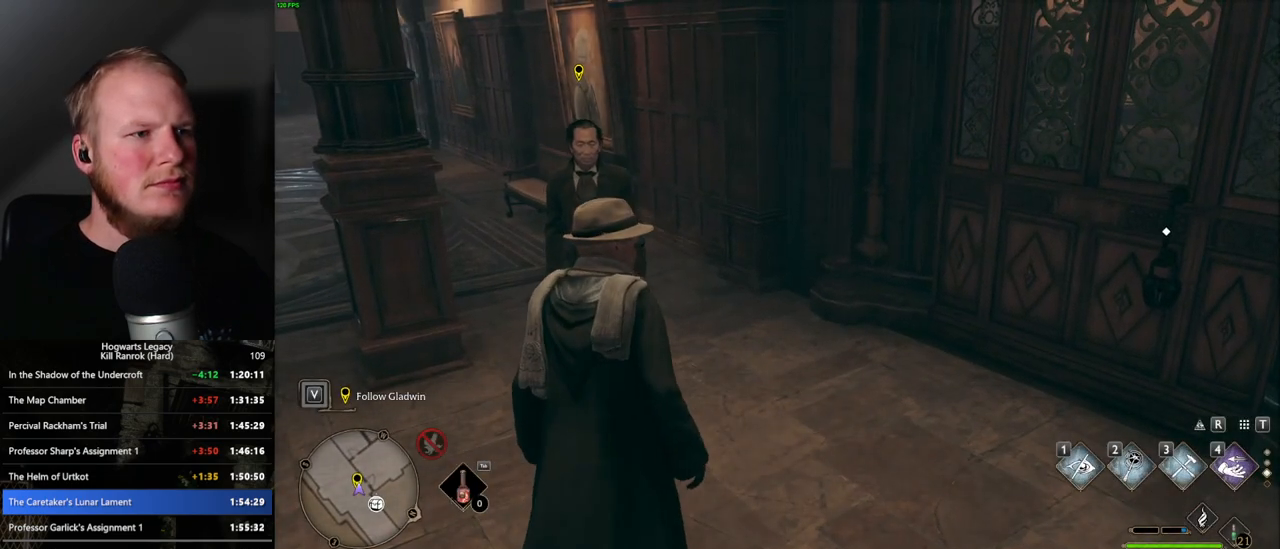
{"keys": [], "mouse": [], "events": []}
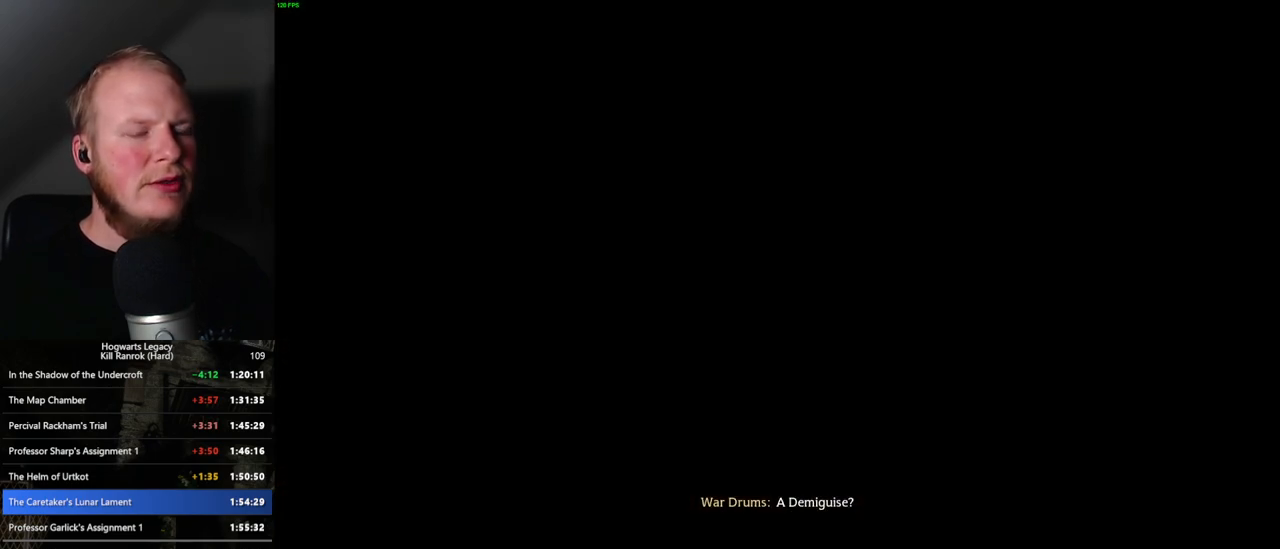
{"keys": [], "mouse": [], "events": []}
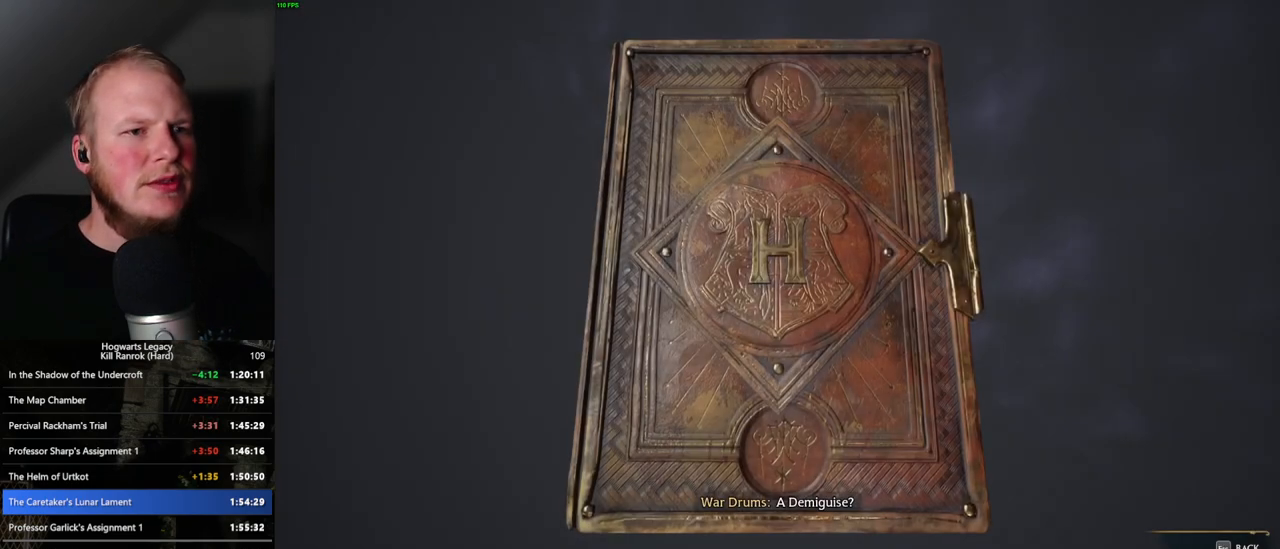
{"keys": [], "mouse": [], "events": []}
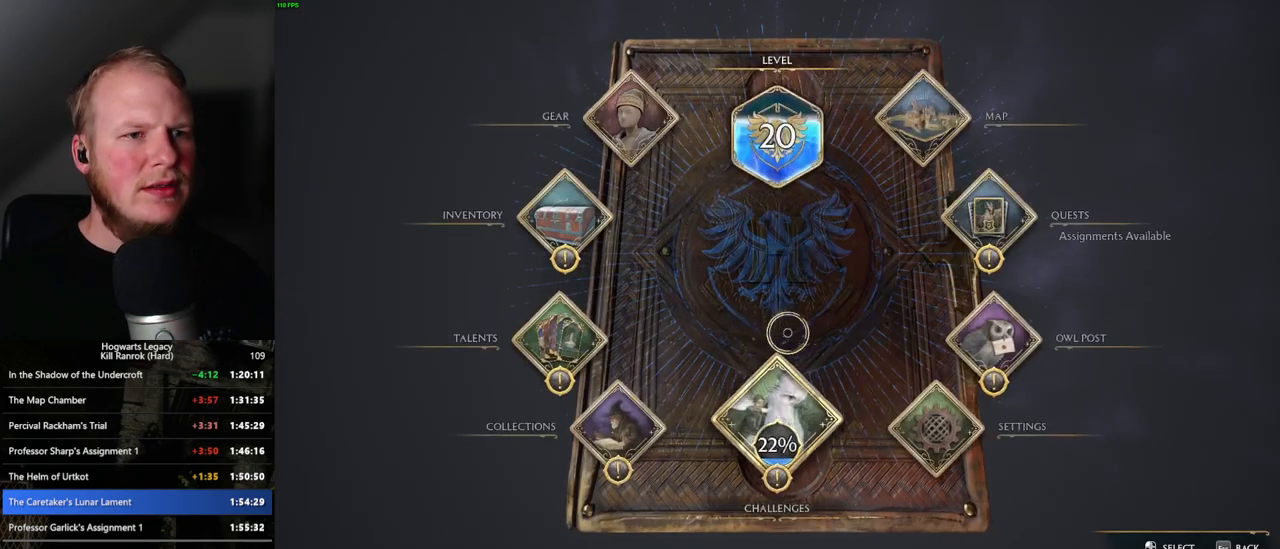
{"keys": ["escape"], "mouse": [], "events": [[500, "escape", "down"]]}
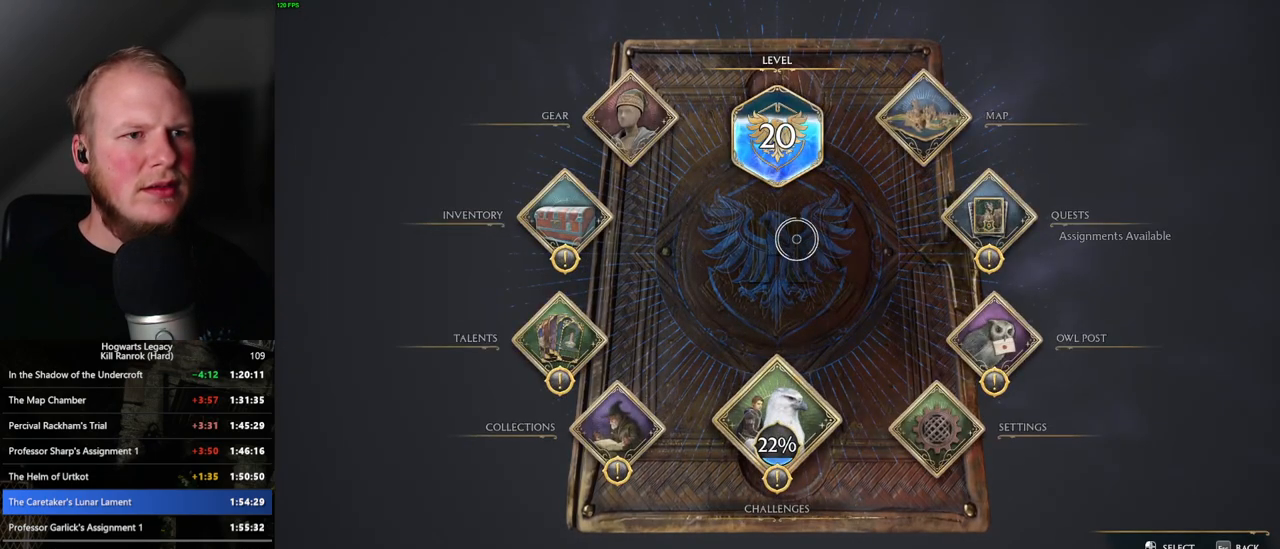
{"keys": [], "mouse": [], "events": [[133, "escape", "up"]]}